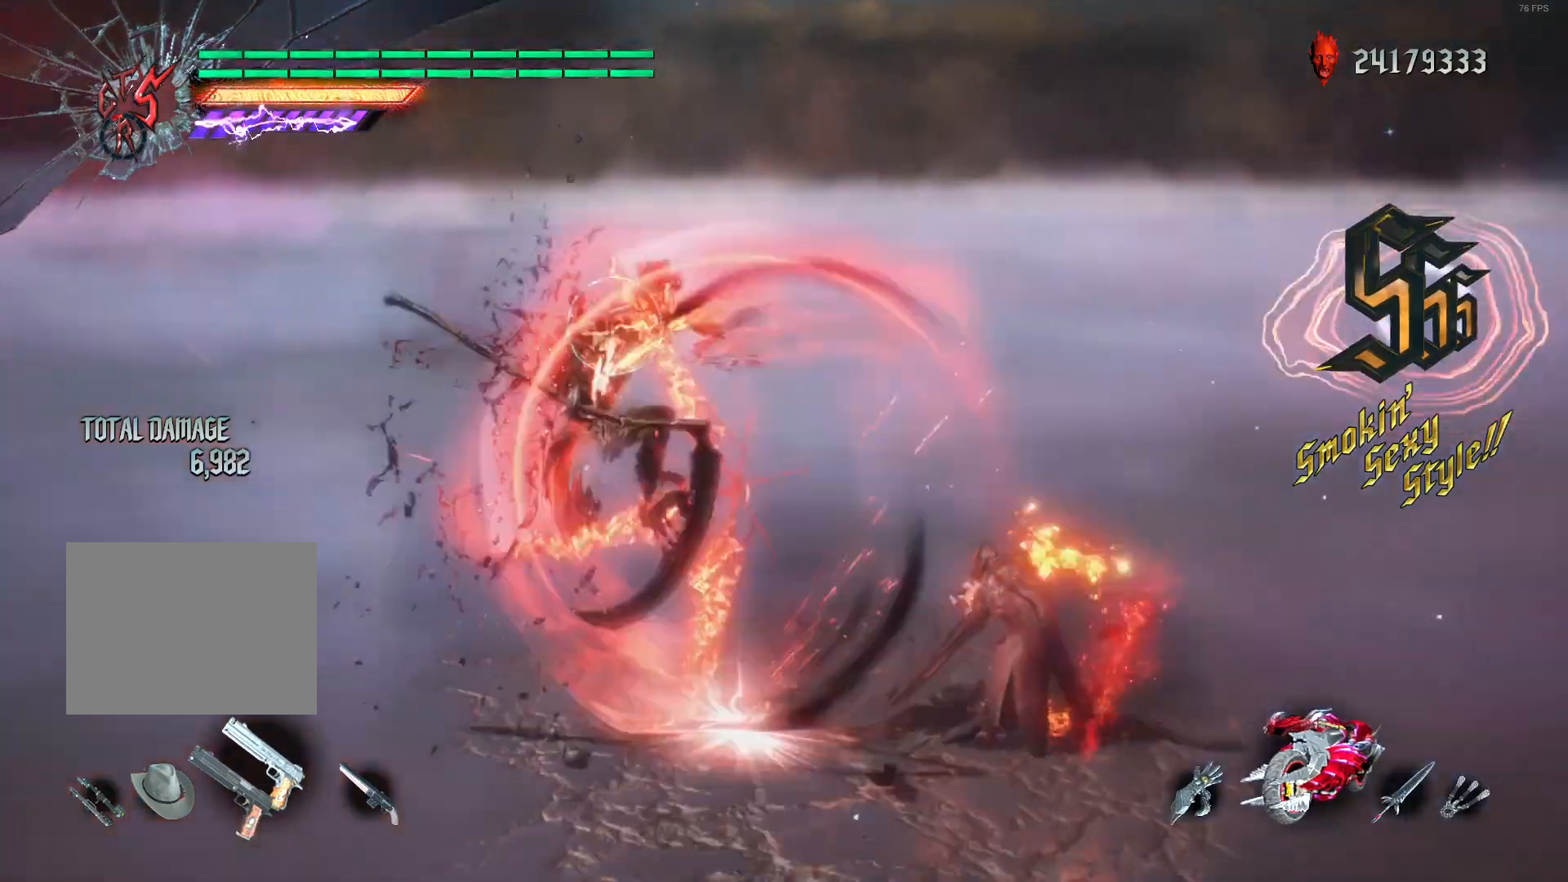
Gameplay with a controller (Xbox layout); each line is a JSON object with the inputs held at the frame after it. "events" lists button and stick changes between this image and that frame as [ms after this image, input, new state], when the widget could be followed in between. Not read: L3 R3.
{"buttons": ["R2"], "left_stick": "center", "right_stick": "center", "events": [[80, "right_stick", "down-right"], [200, "right_stick", "center"], [280, "L2", "up"], [360, "Y", "down"], [440, "Y", "up"]]}
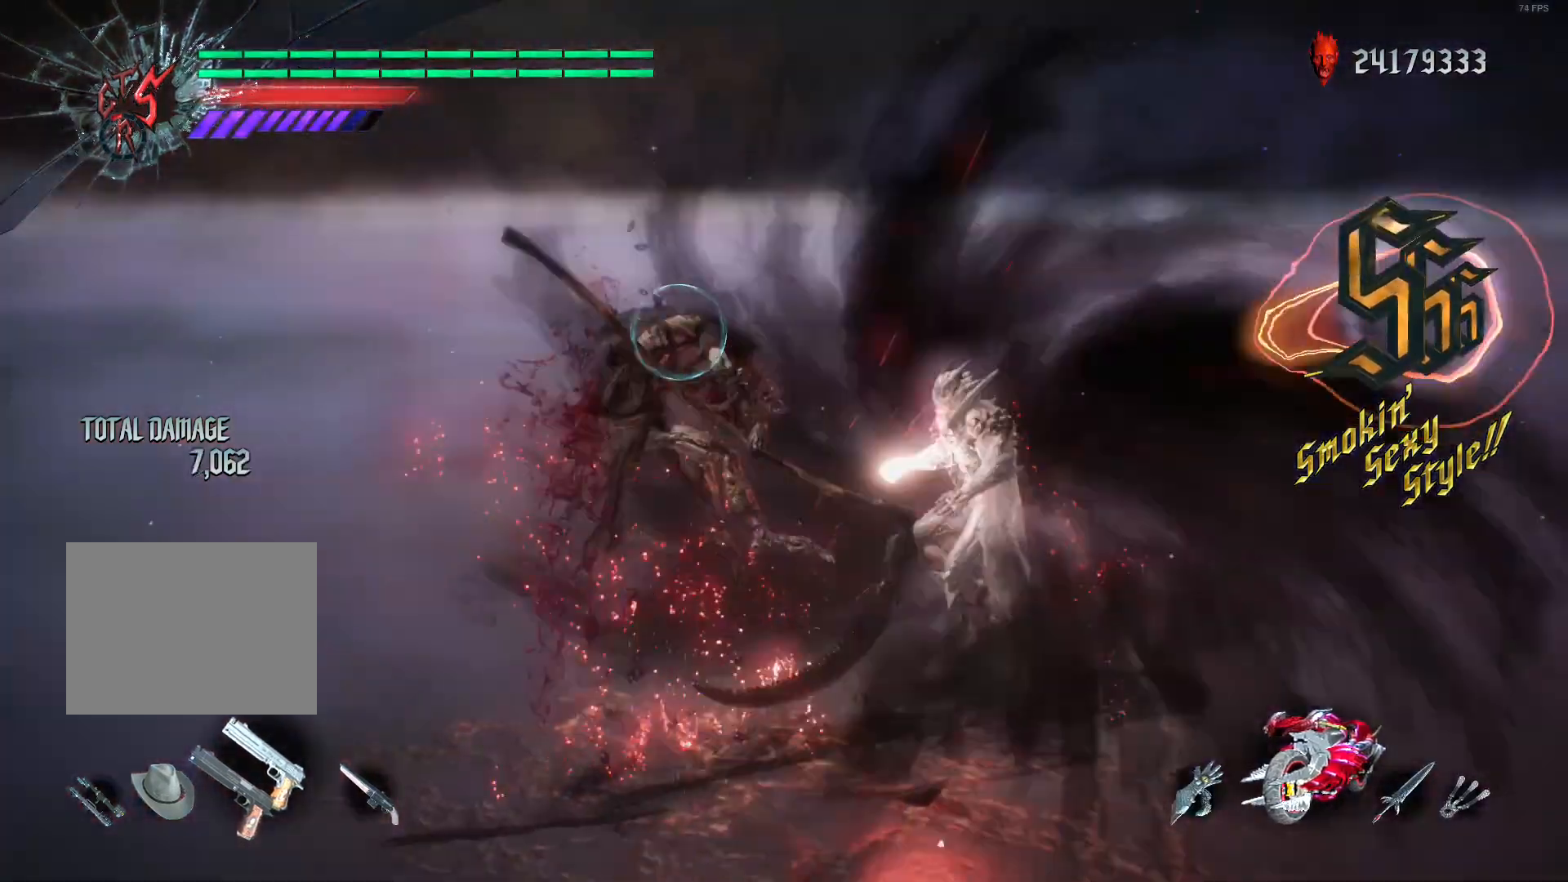
{"buttons": ["R2"], "left_stick": "center", "right_stick": "center", "events": [[40, "Y", "down"], [120, "Y", "up"], [240, "Y", "down"], [320, "Y", "up"], [400, "DPAD_RIGHT", "down"], [400, "L2", "down"], [520, "DPAD_RIGHT", "up"], [520, "L2", "up"]]}
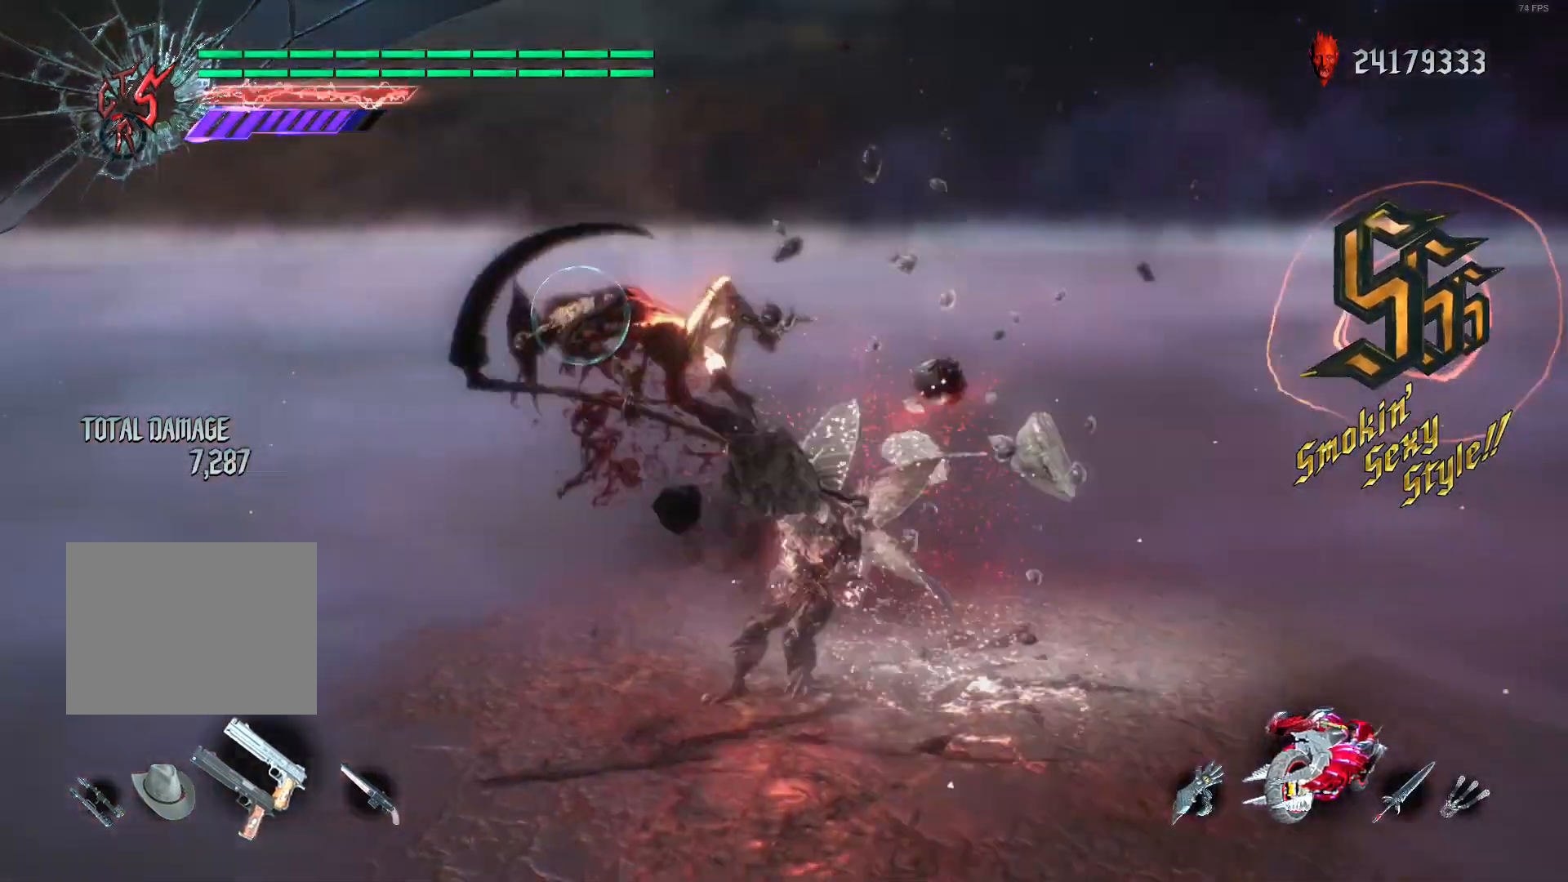
{"buttons": ["R2"], "left_stick": "center", "right_stick": "center", "events": [[120, "DPAD_RIGHT", "down"], [120, "L2", "down"], [160, "B", "down"], [200, "DPAD_RIGHT", "up"], [240, "B", "up"], [240, "L2", "up"], [320, "DPAD_RIGHT", "down"], [360, "R1", "down"], [480, "DPAD_RIGHT", "up"], [480, "R1", "up"]]}
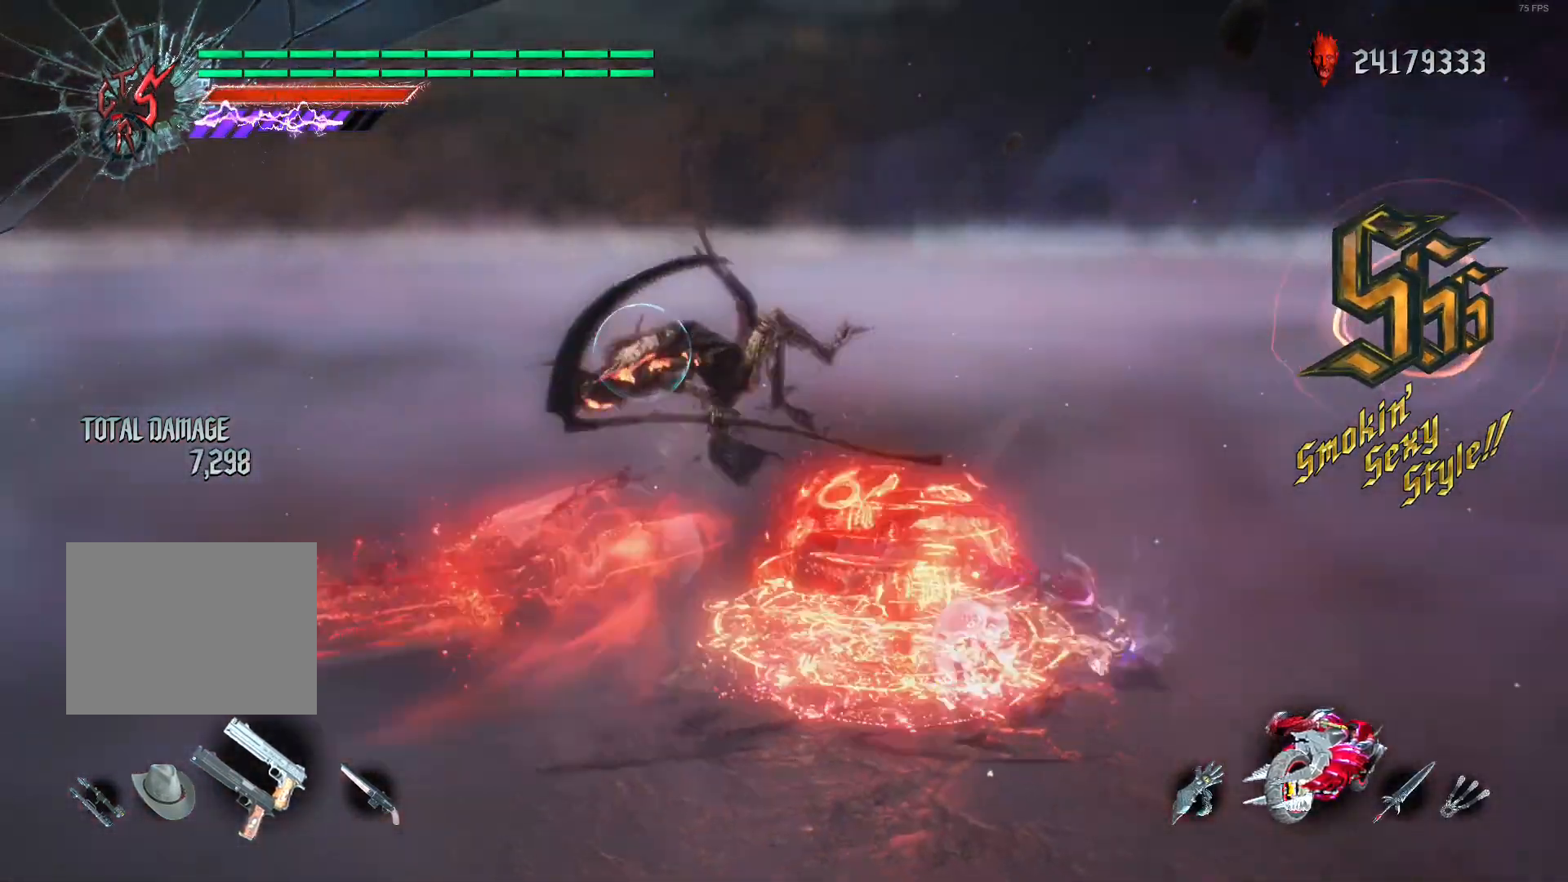
{"buttons": ["L2", "R2", "DPAD_RIGHT"], "left_stick": "center", "right_stick": "center", "events": [[120, "L2", "down"], [160, "right_stick", "down-left"], [200, "DPAD_RIGHT", "down"], [280, "DPAD_RIGHT", "up"], [480, "DPAD_RIGHT", "down"], [480, "right_stick", "center"]]}
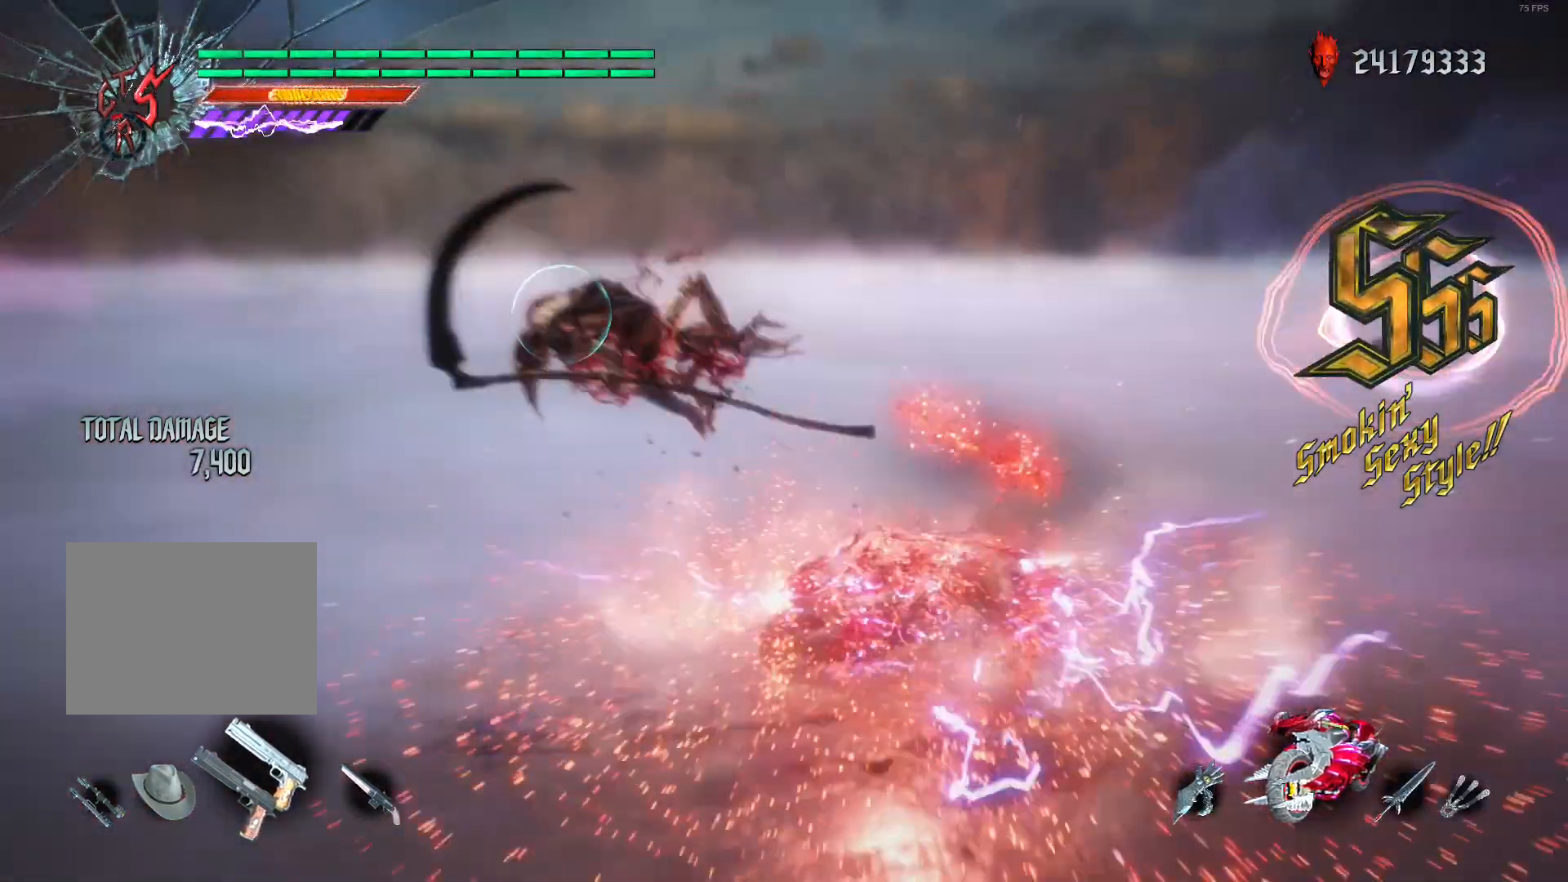
{"buttons": ["L2", "R2"], "left_stick": "center", "right_stick": "down-left", "events": [[80, "DPAD_RIGHT", "up"], [160, "right_stick", "down-left"]]}
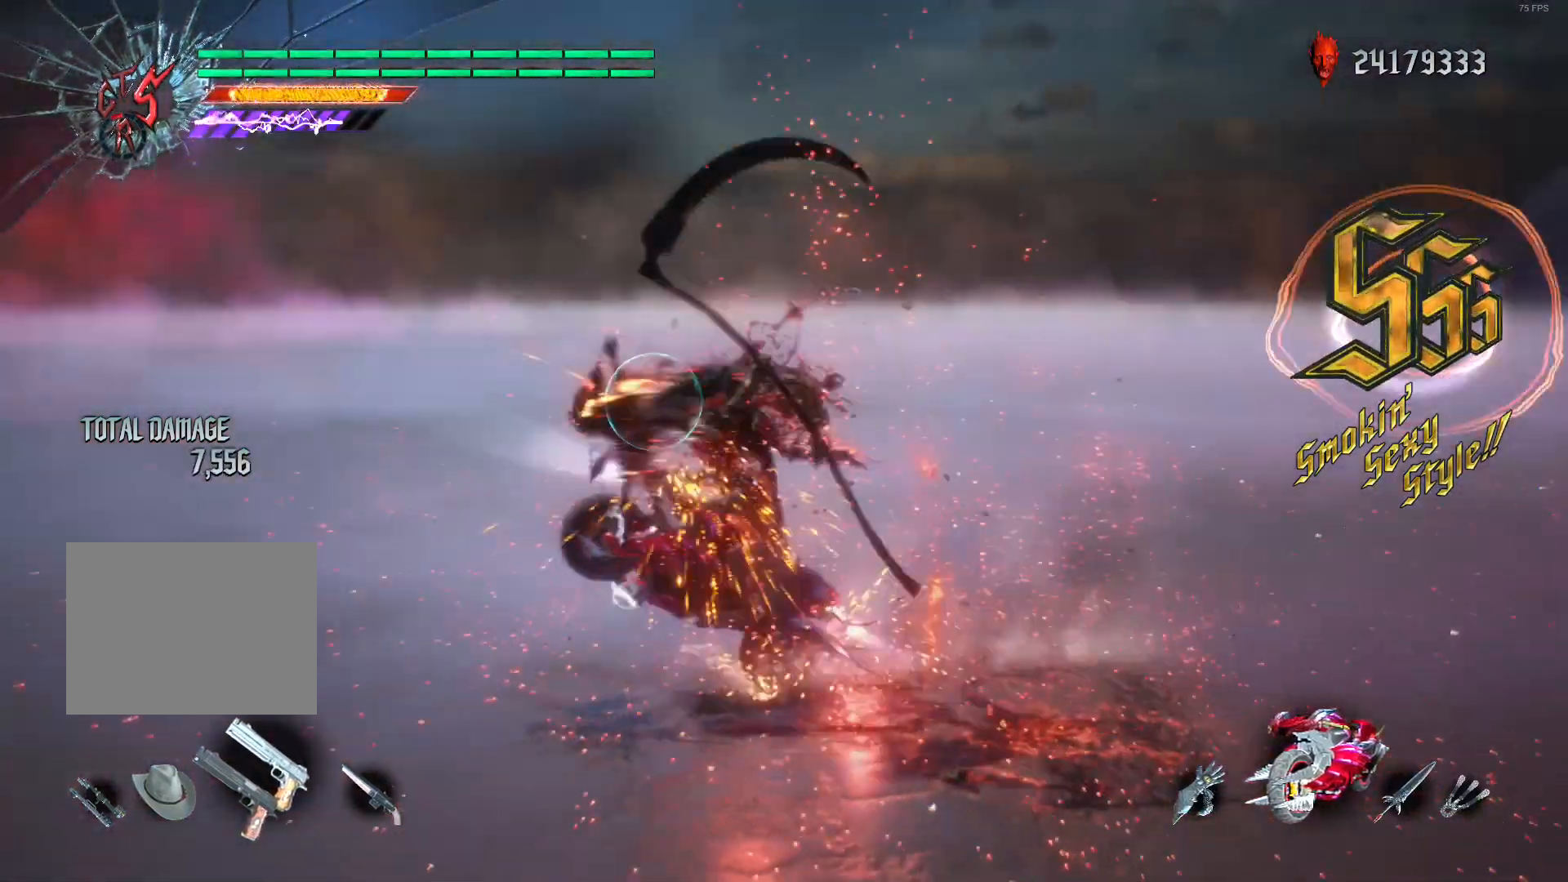
{"buttons": ["L2", "R2"], "left_stick": "center", "right_stick": "center", "events": [[200, "R1", "down"], [320, "R1", "up"], [440, "DPAD_RIGHT", "down"], [480, "right_stick", "center"], [520, "DPAD_RIGHT", "up"]]}
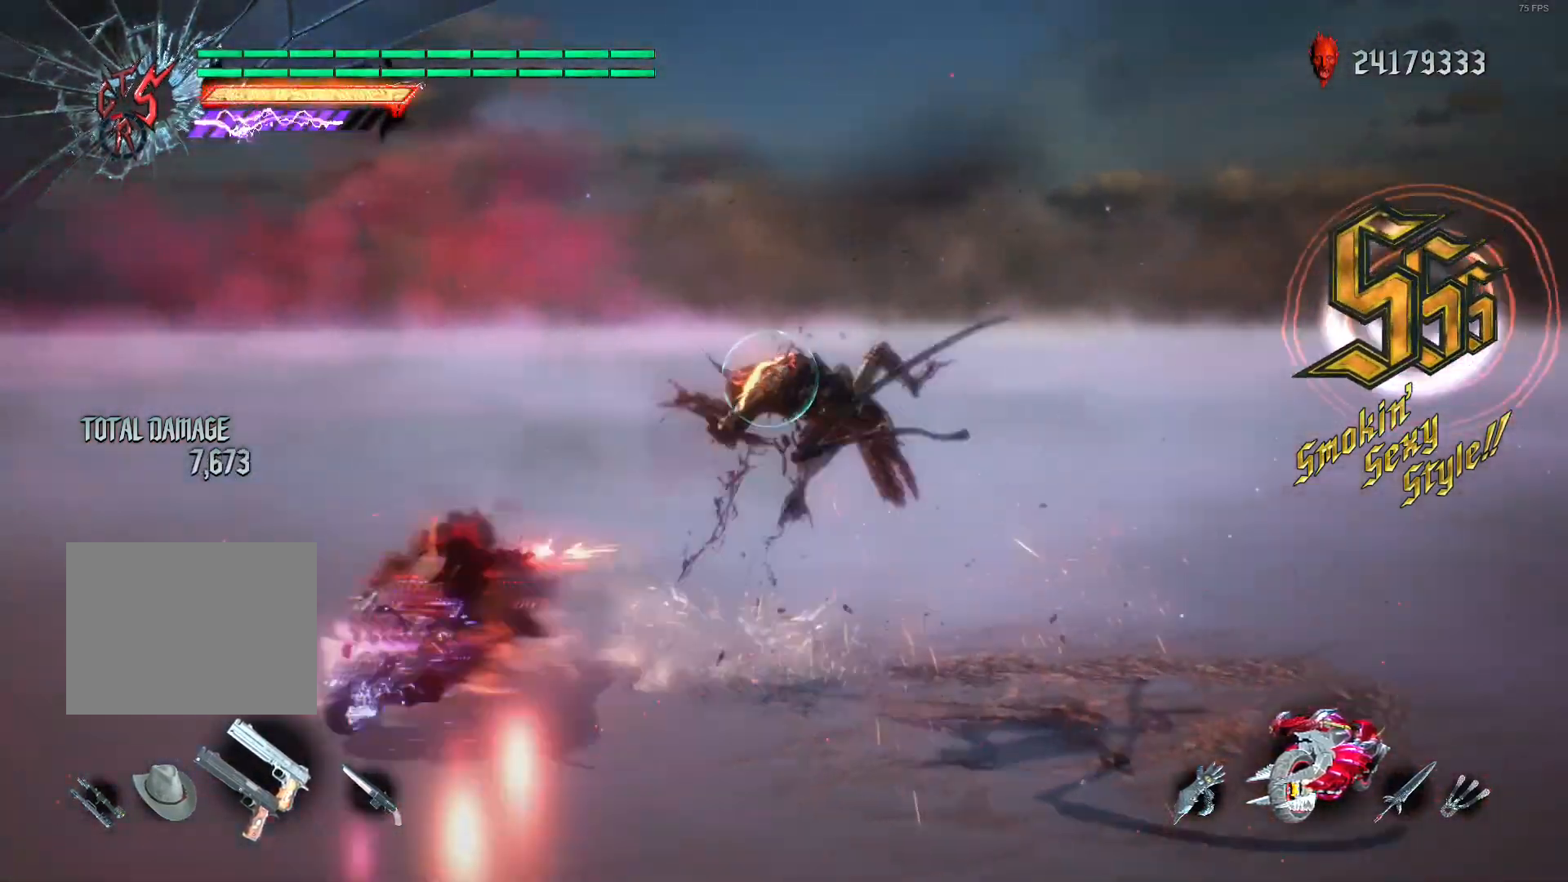
{"buttons": ["L2", "R2"], "left_stick": "center", "right_stick": "center", "events": []}
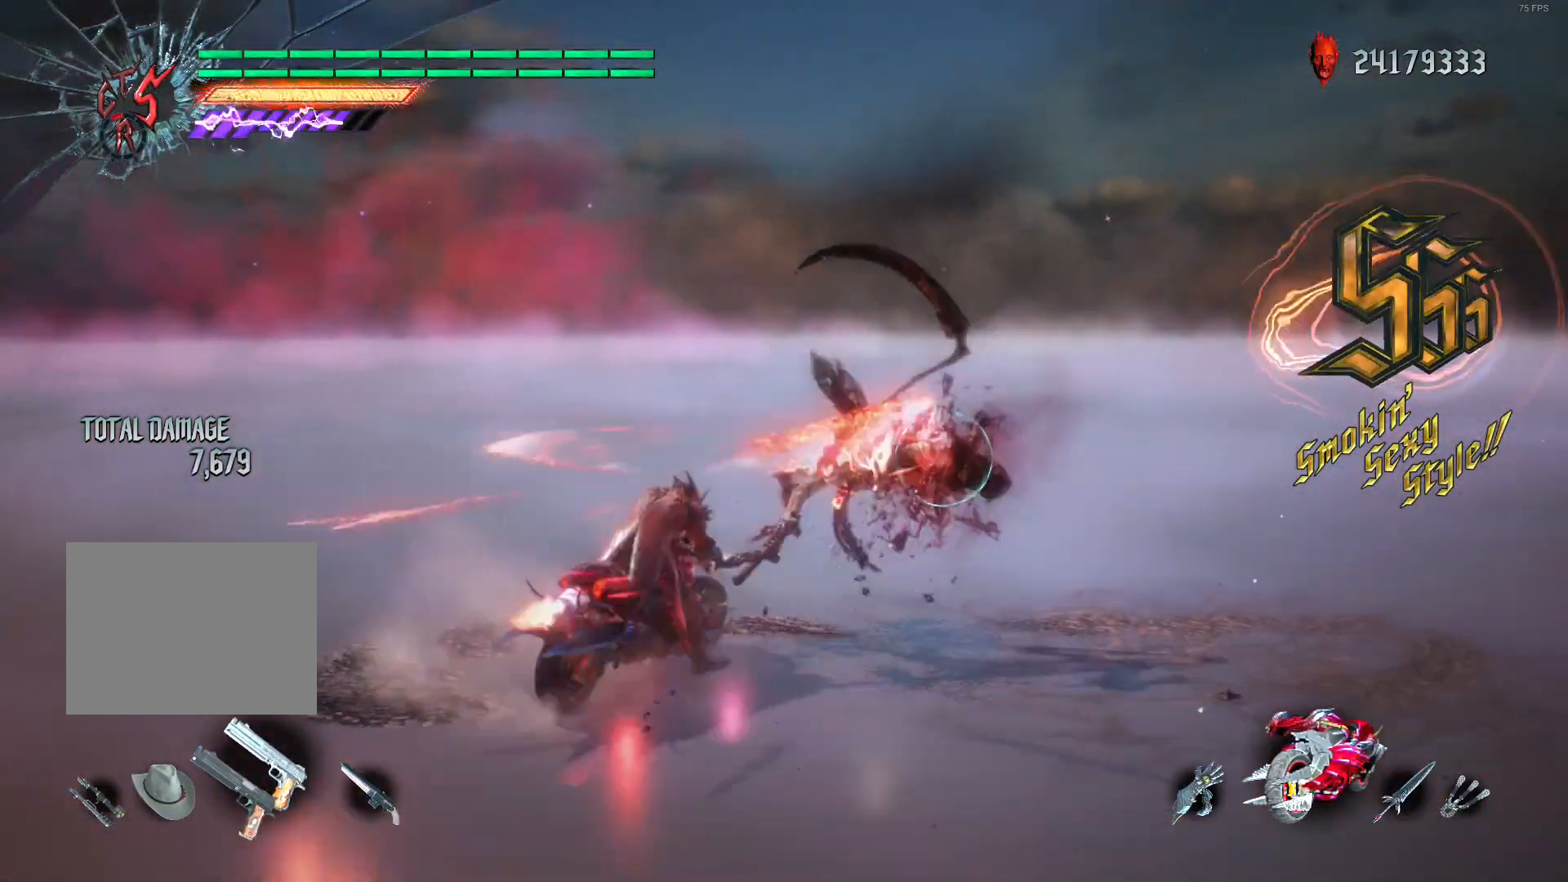
{"buttons": ["L2", "R2", "DPAD_RIGHT"], "left_stick": "center", "right_stick": "center", "events": [[200, "right_stick", "down-left"], [520, "DPAD_RIGHT", "down"], [520, "right_stick", "center"]]}
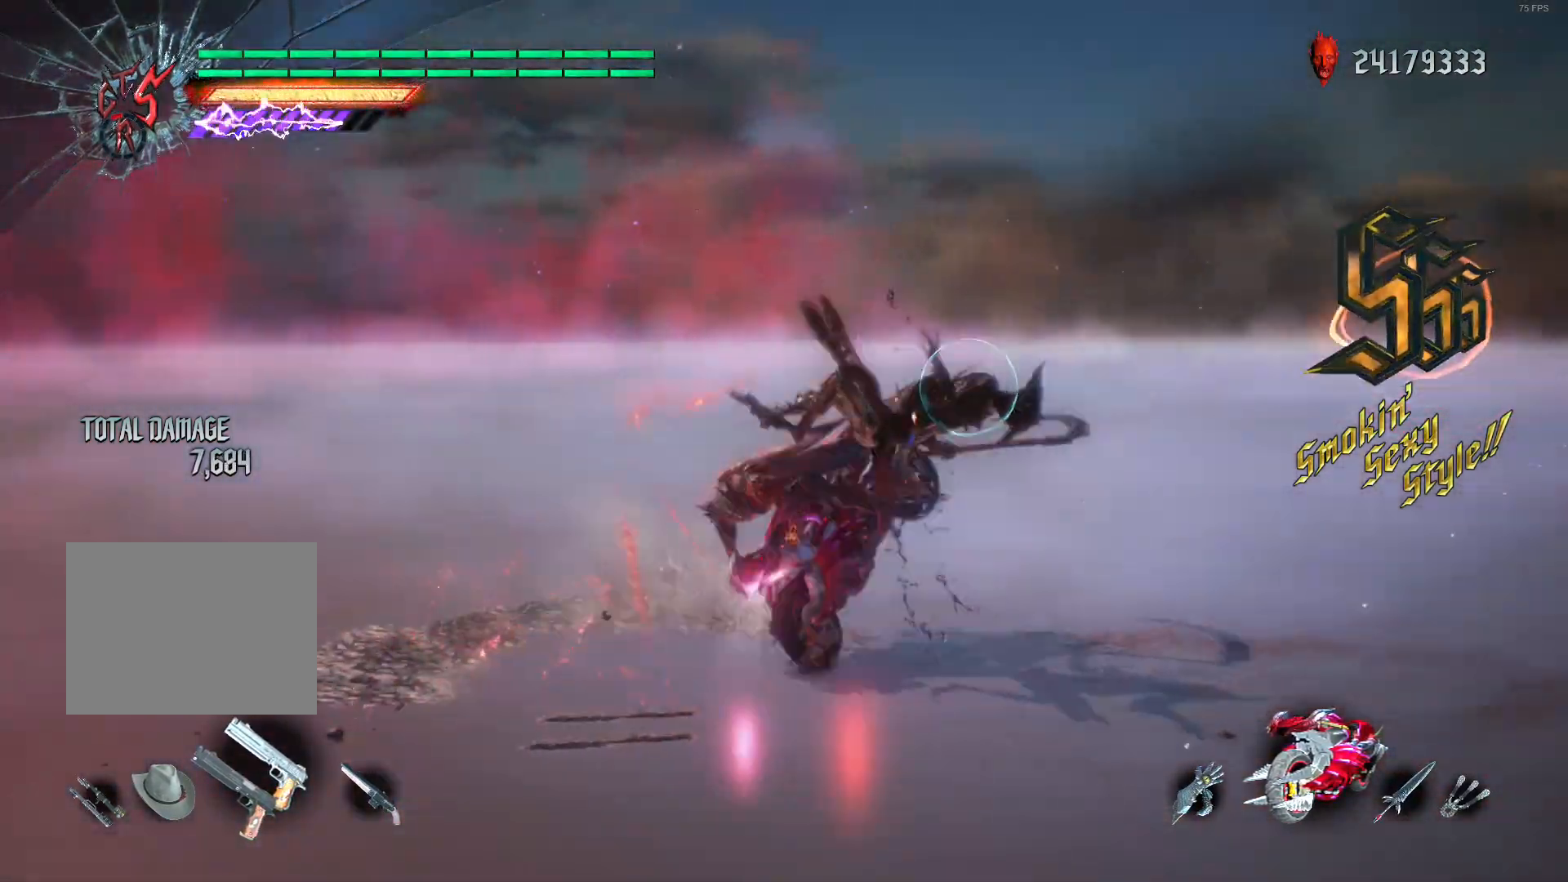
{"buttons": ["L2", "R2"], "left_stick": "center", "right_stick": "center", "events": [[80, "DPAD_RIGHT", "up"]]}
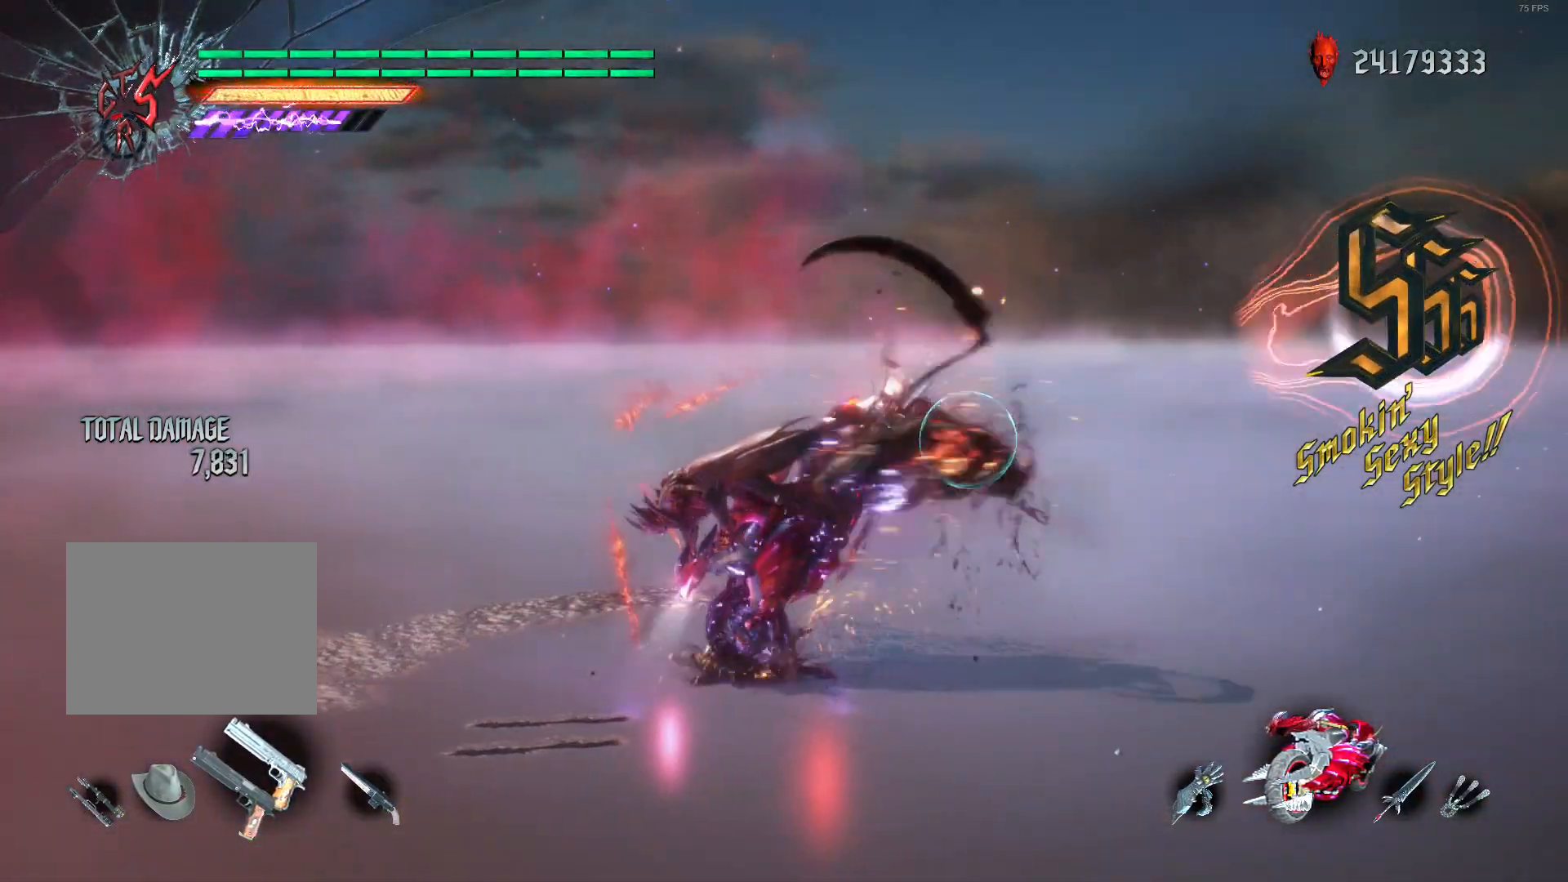
{"buttons": ["L2", "R2"], "left_stick": "center", "right_stick": "center", "events": [[240, "Y", "down"], [320, "Y", "up"]]}
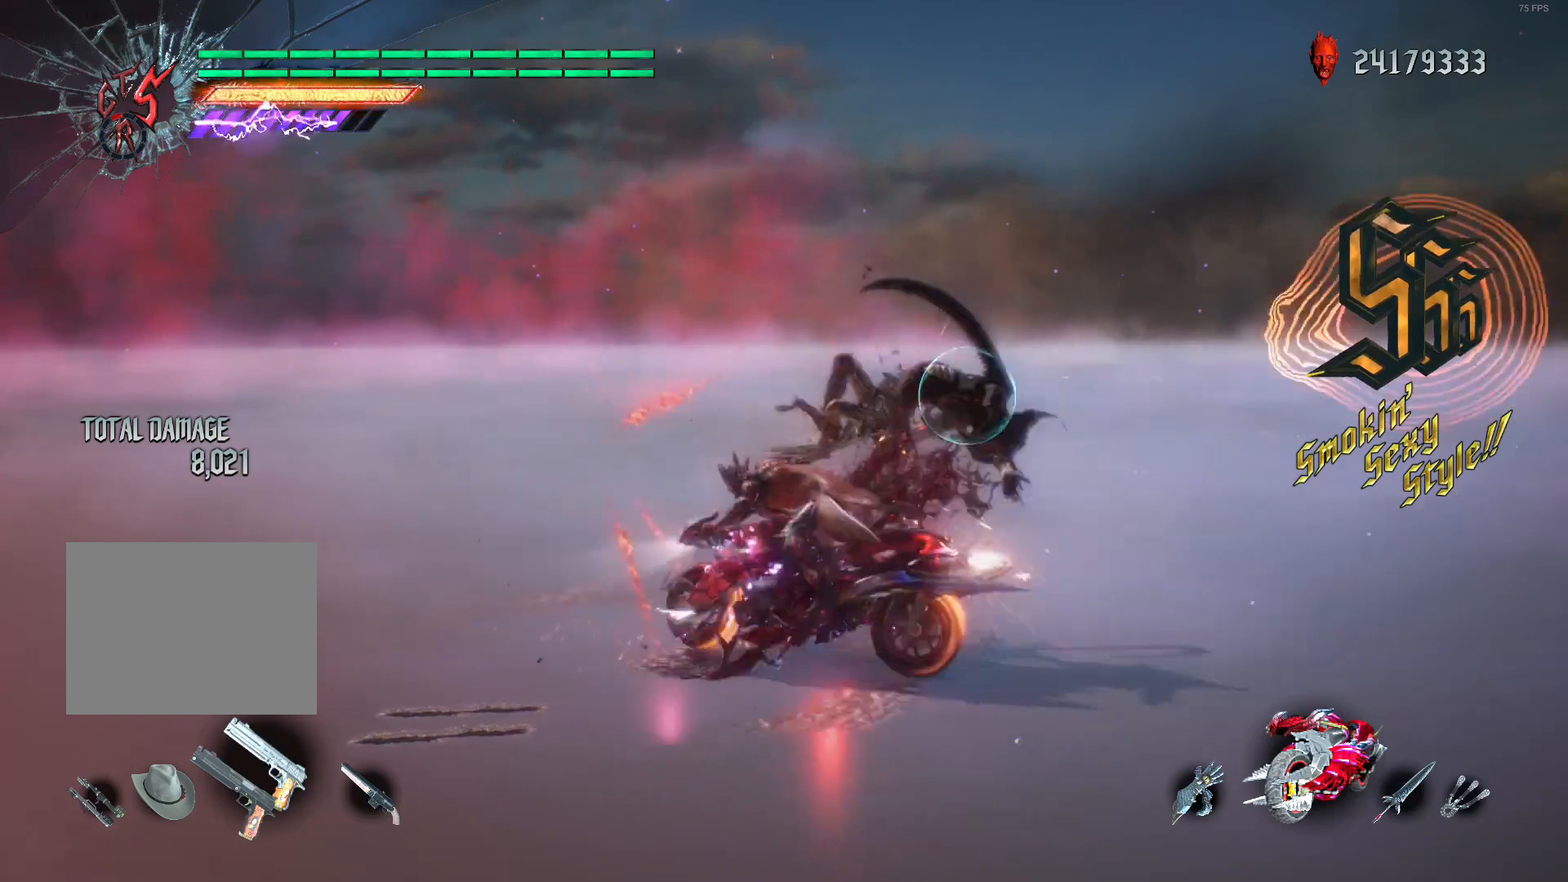
{"buttons": ["L2", "R2"], "left_stick": "center", "right_stick": "center", "events": [[320, "A", "down"], [440, "A", "up"]]}
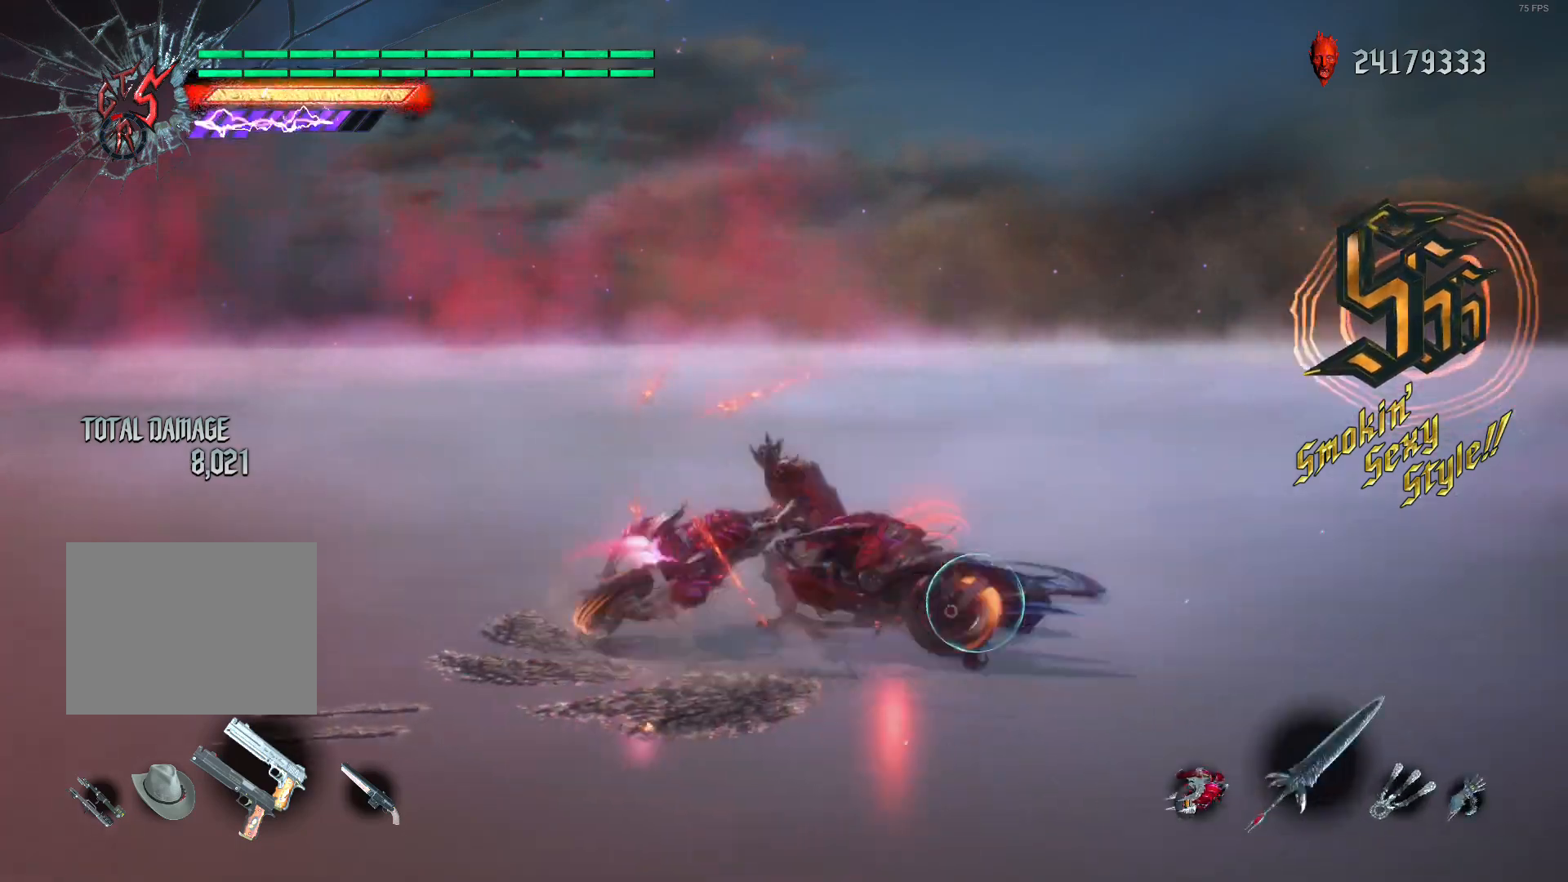
{"buttons": ["L2", "R2"], "left_stick": "center", "right_stick": "center", "events": [[360, "right_stick", "down-right"], [480, "right_stick", "center"]]}
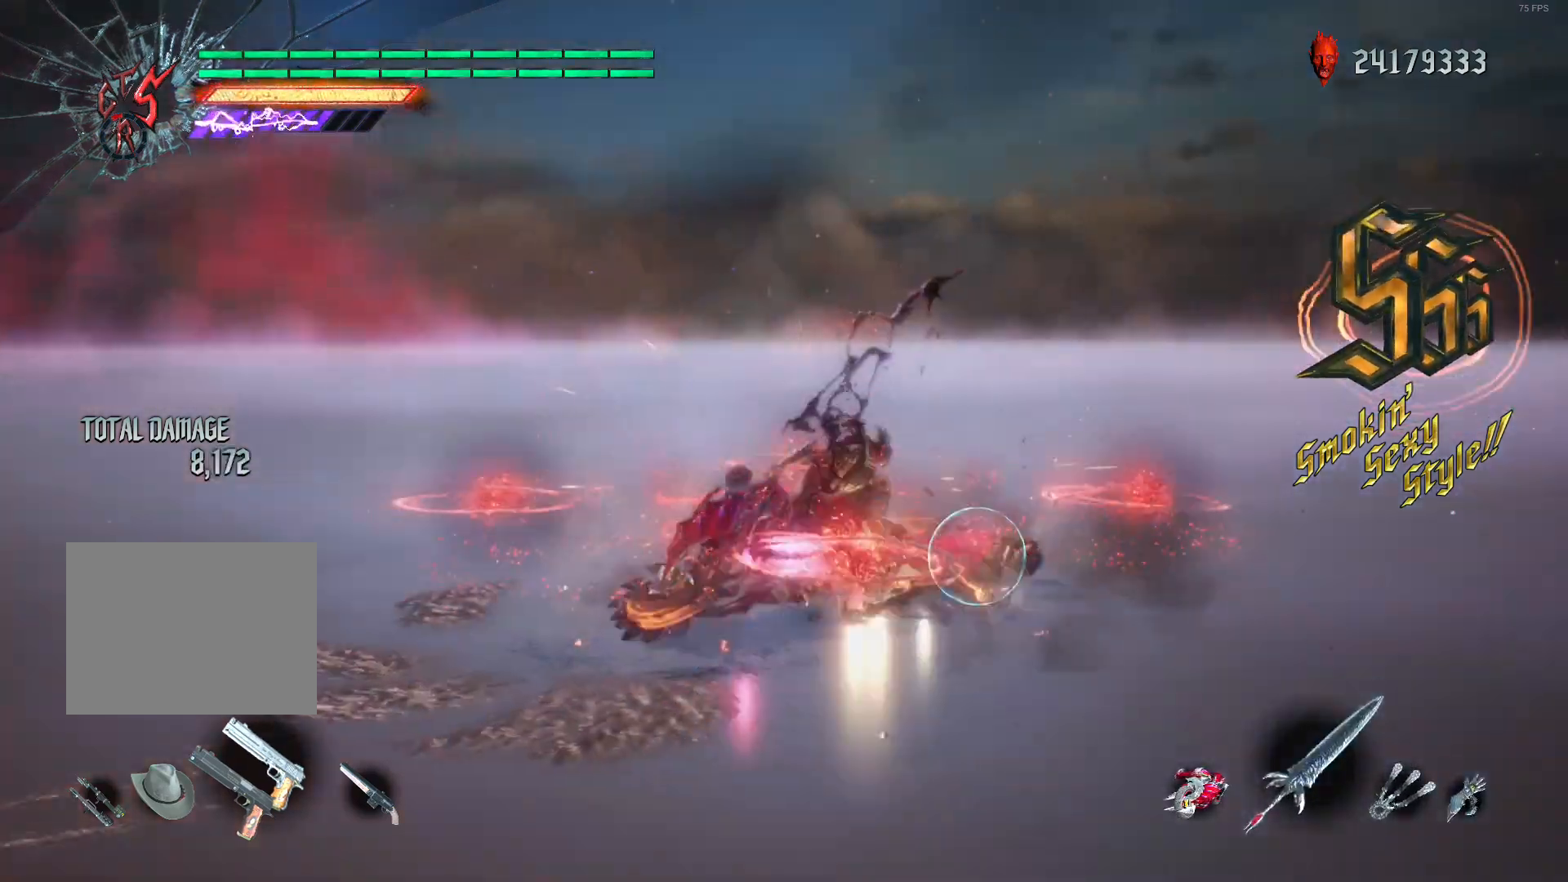
{"buttons": ["L2", "R2"], "left_stick": "down-left", "right_stick": "center", "events": [[480, "left_stick", "down-left"]]}
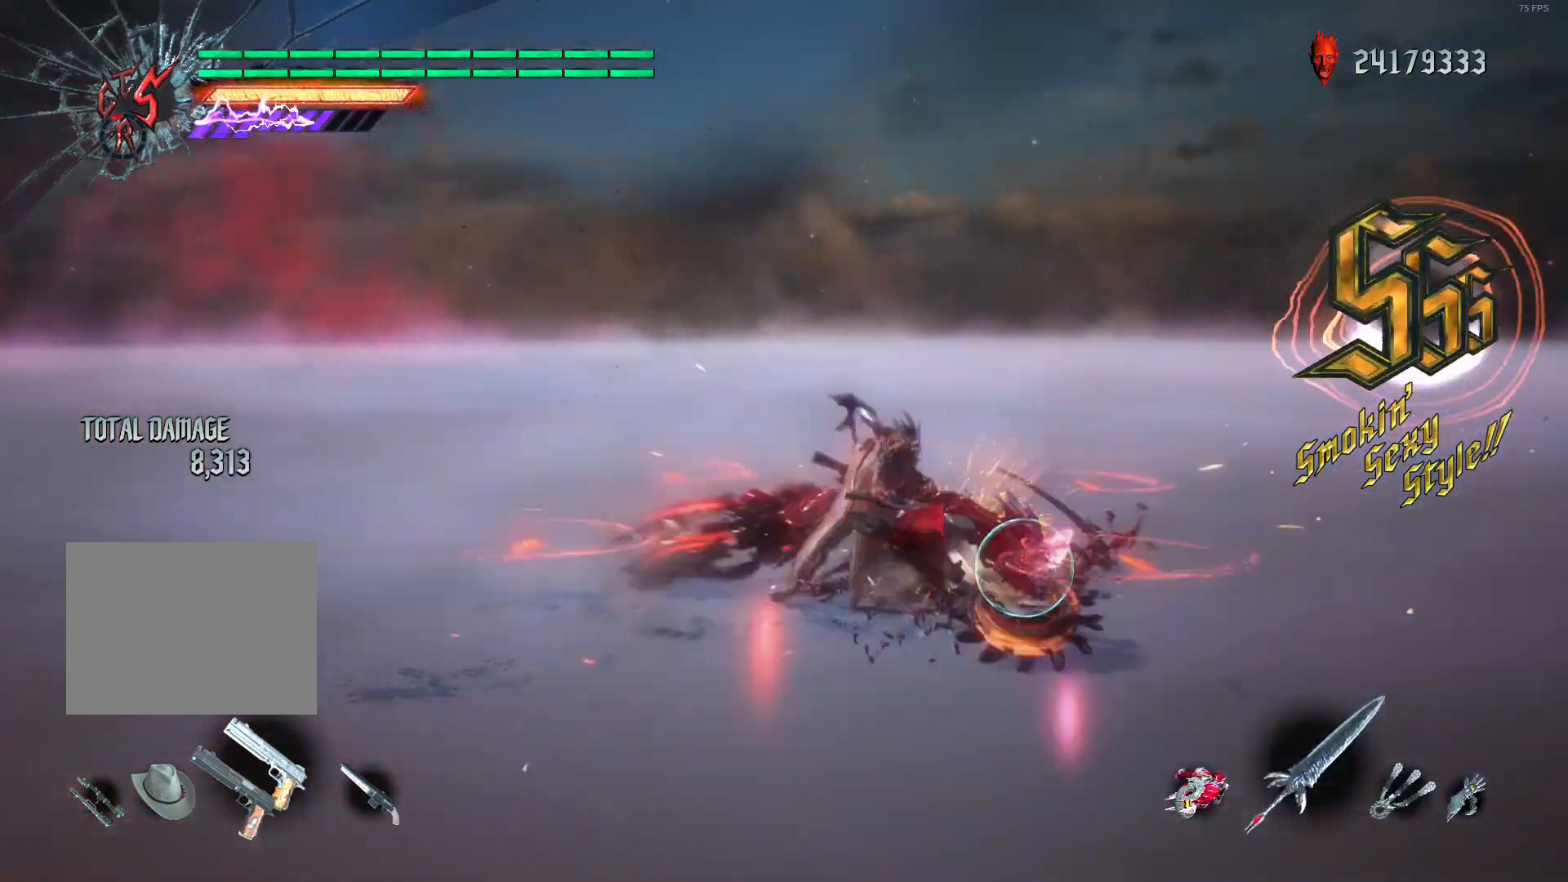
{"buttons": ["L2", "R2"], "left_stick": "center", "right_stick": "center", "events": [[80, "R1", "down"], [200, "R1", "up"], [320, "left_stick", "center"]]}
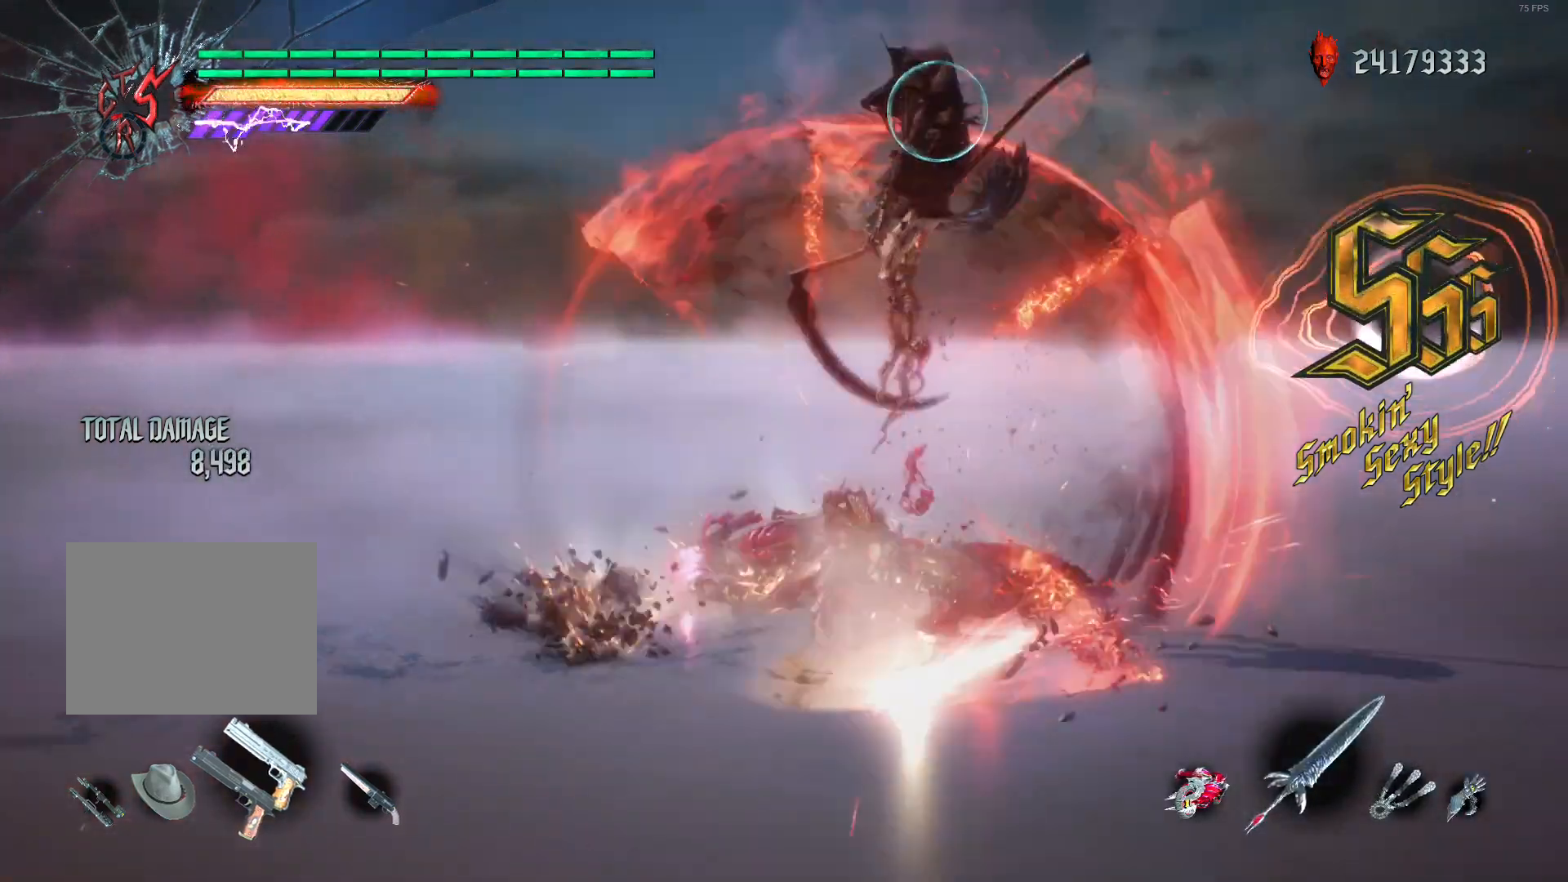
{"buttons": ["X", "R2"], "left_stick": "center", "right_stick": "center", "events": [[240, "L2", "up"], [280, "X", "down"]]}
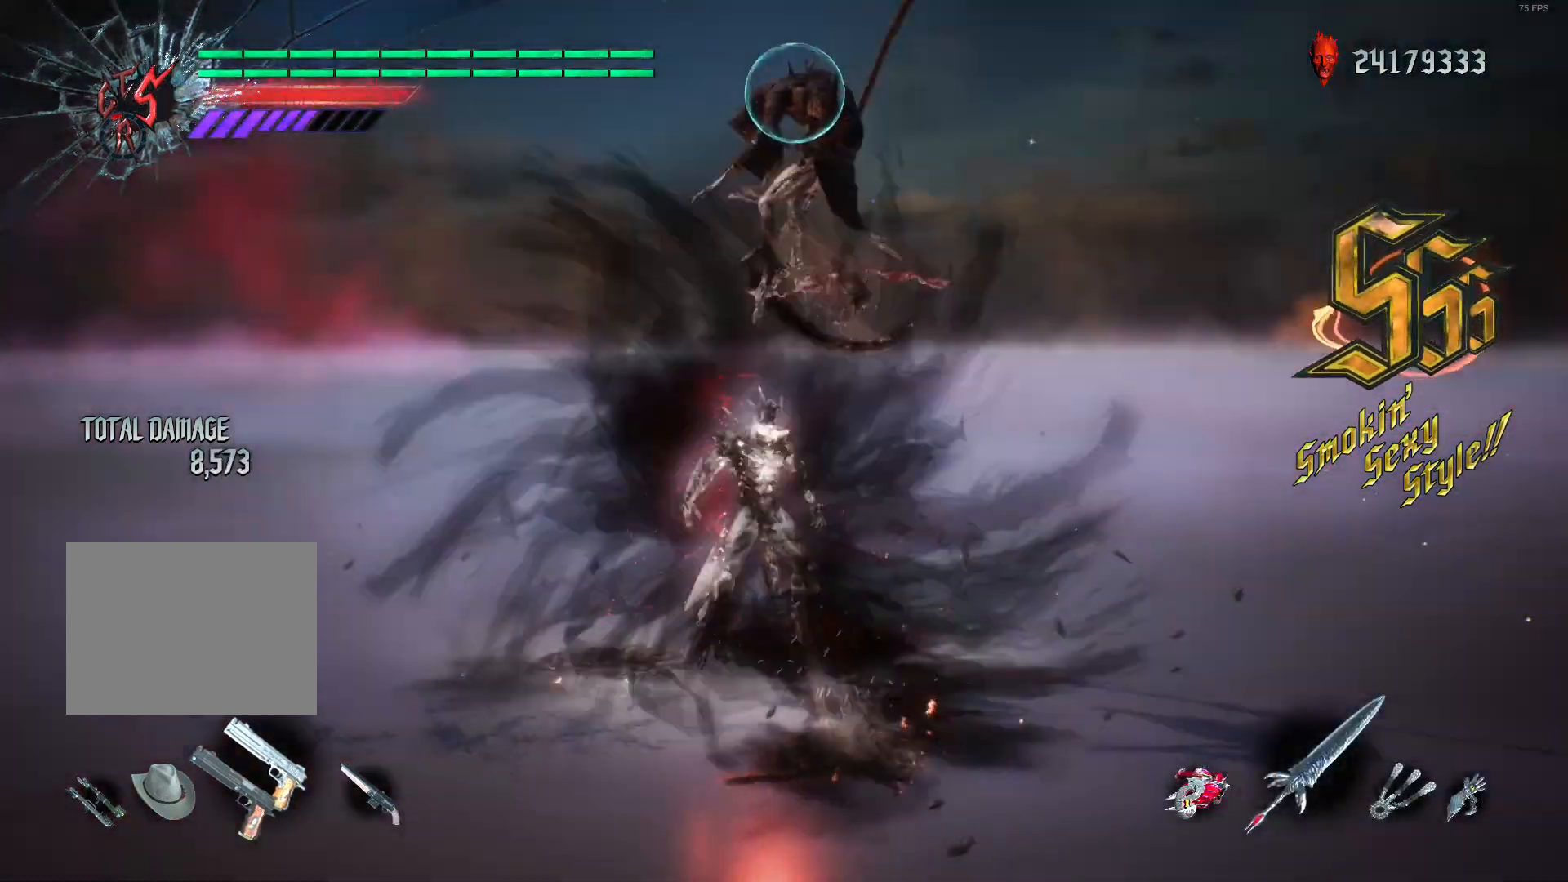
{"buttons": ["X", "R2"], "left_stick": "center", "right_stick": "center", "events": []}
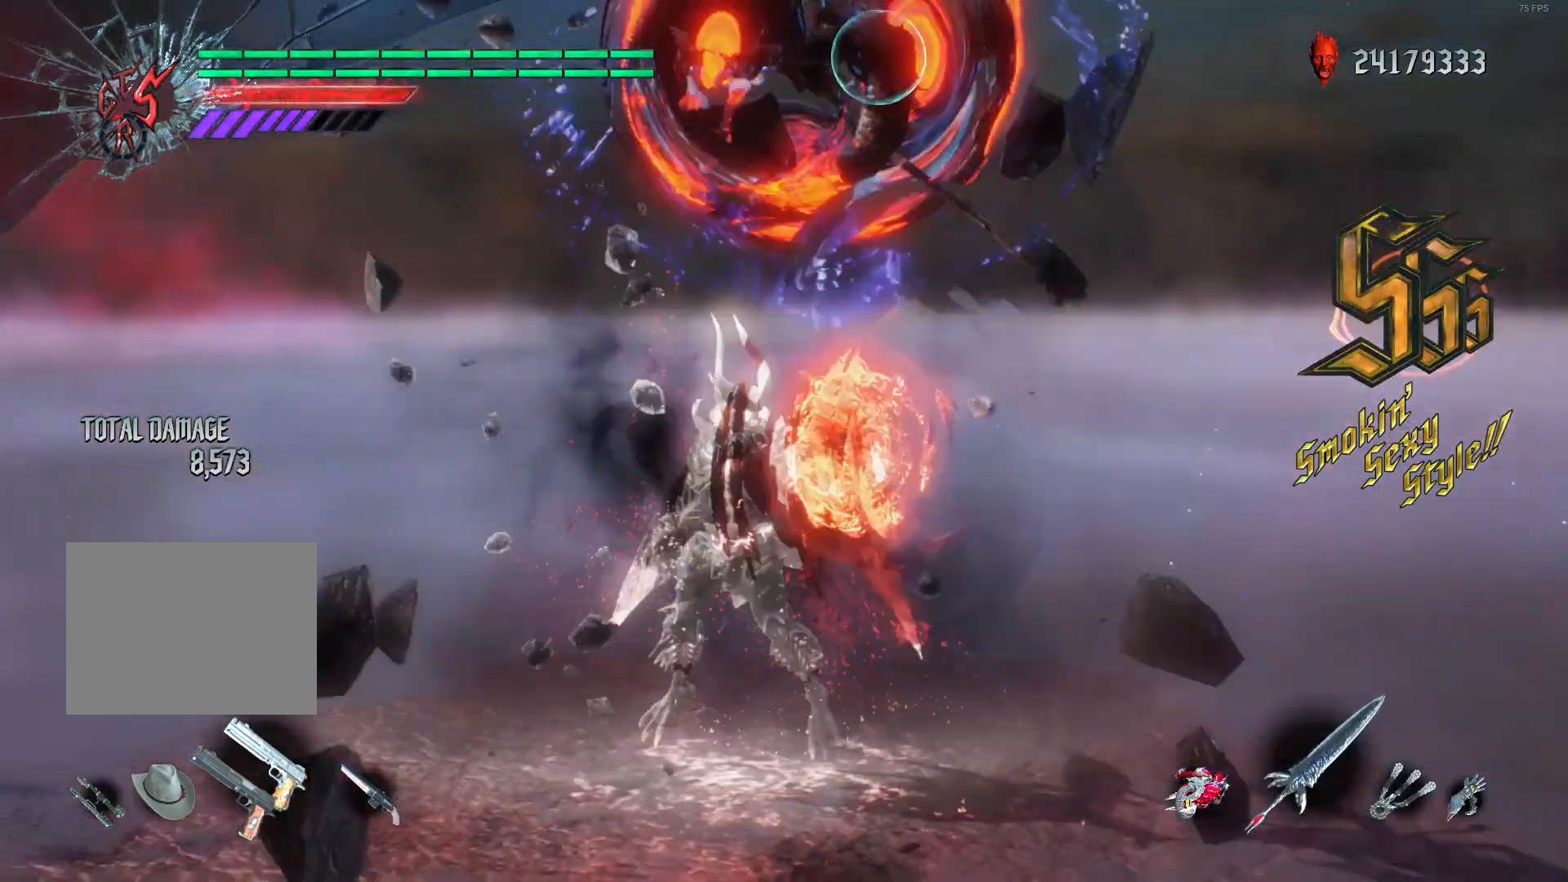
{"buttons": ["X", "R2"], "left_stick": "center", "right_stick": "center", "events": []}
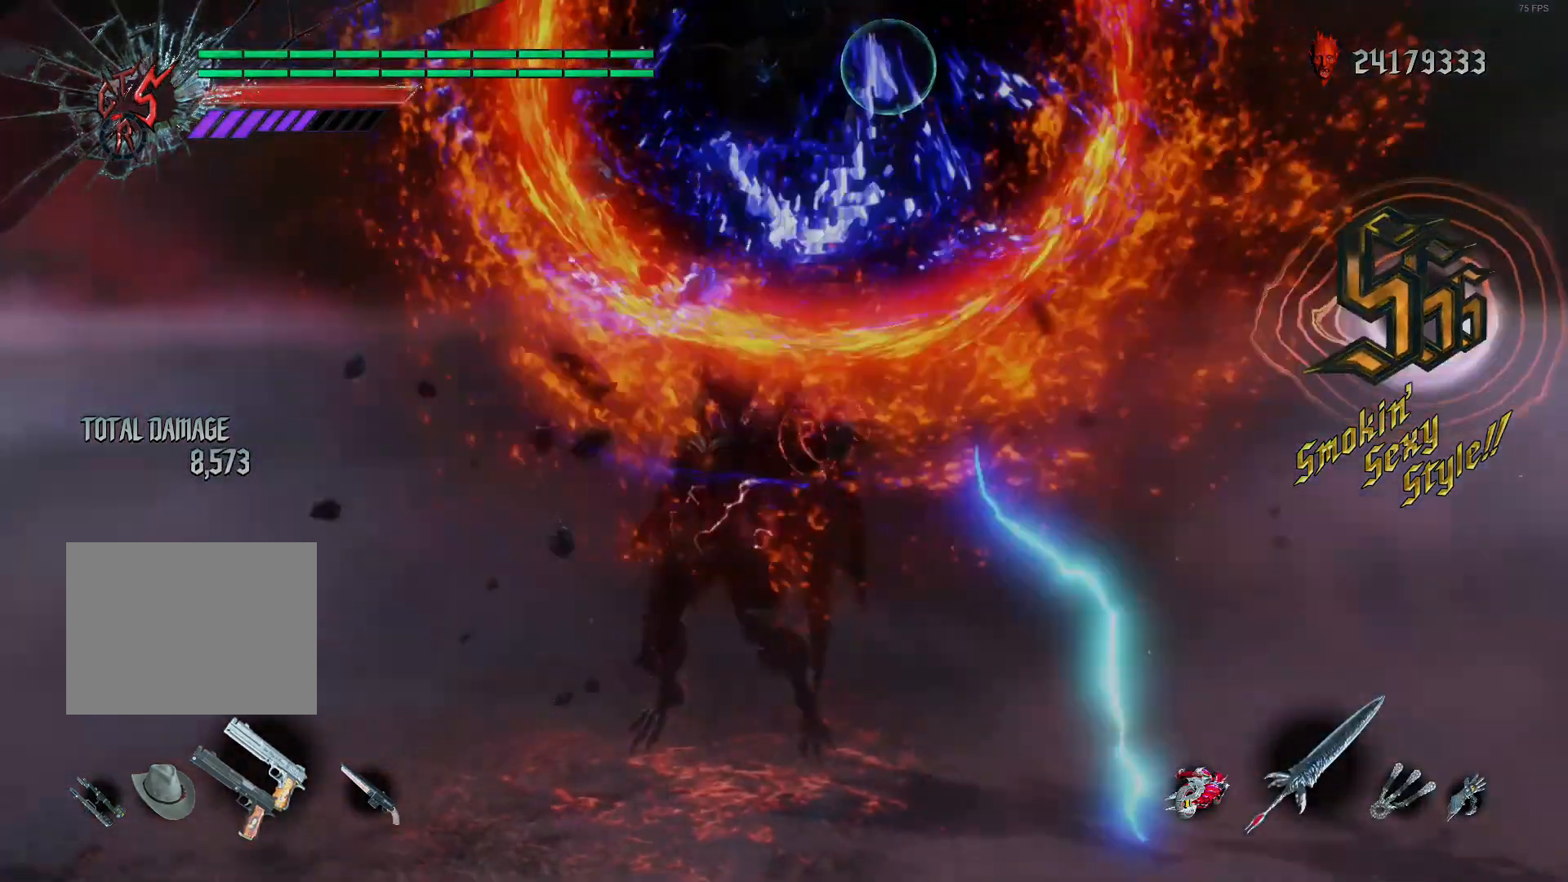
{"buttons": ["X", "R2"], "left_stick": "center", "right_stick": "down-left", "events": [[200, "right_stick", "down-left"]]}
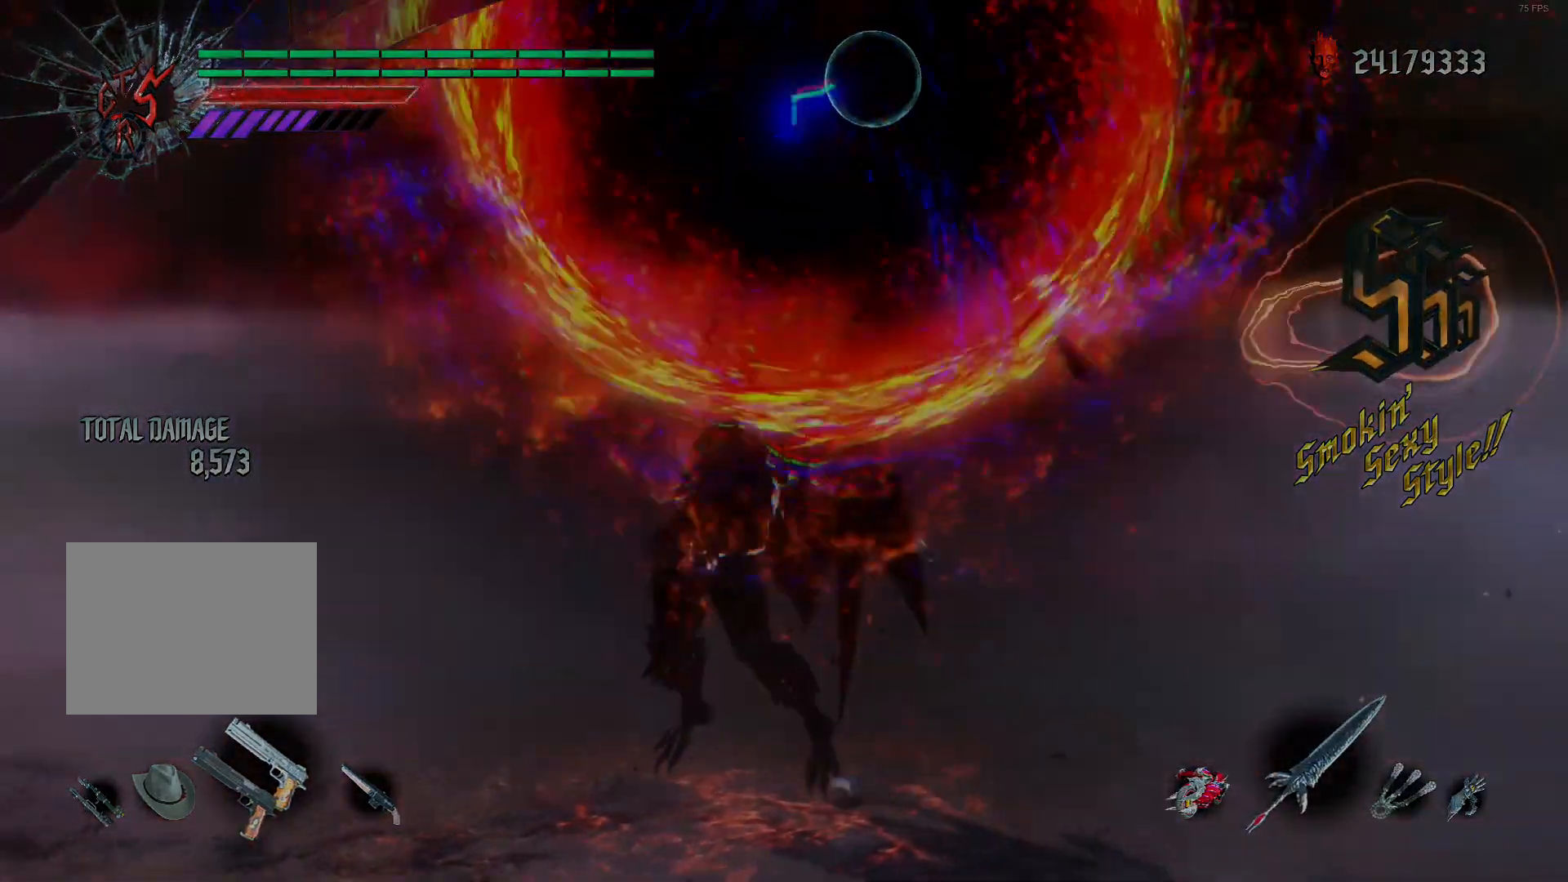
{"buttons": ["X", "R2"], "left_stick": "center", "right_stick": "down-left", "events": []}